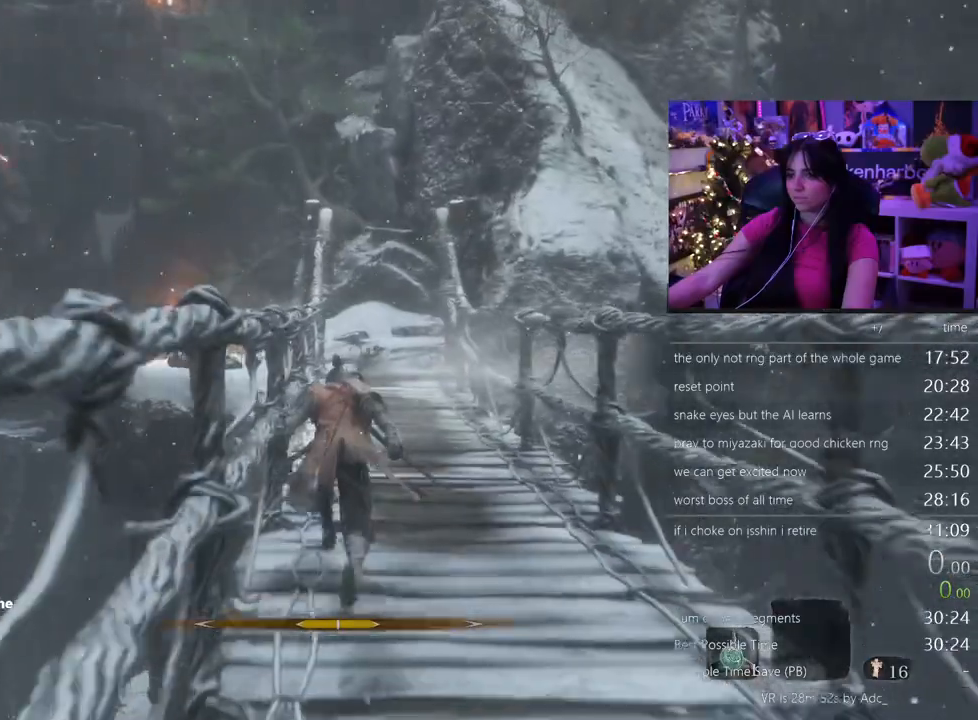
Gameplay with keyboard and mouse; each line is a JSON object with the keys and mouse buttons held at the frame after it. "events" lists presses ("down") and releases ("up") of "1", "2", "3", "4", "5", "a", "alt", "c", "caps_lock", "ctrl", "d", "e", "f", "g", "q", "r", "s", "shift", "space", "t", "tab", "v", "w", "x", "z" and "mouse_wheel" between this image and that frame as [ms after this image, input, new state], when the widget could be followed in between. "mouse_wheel" = the "wheel" button of the "mouse" list. No other keys are recorded. "wheel" means that the mouse wheel is clicked or scrolled. Not read: mouse_move.
{"keys": ["shift", "w"], "mouse": [], "events": [[383, "space", "down"], [483, "space", "up"]]}
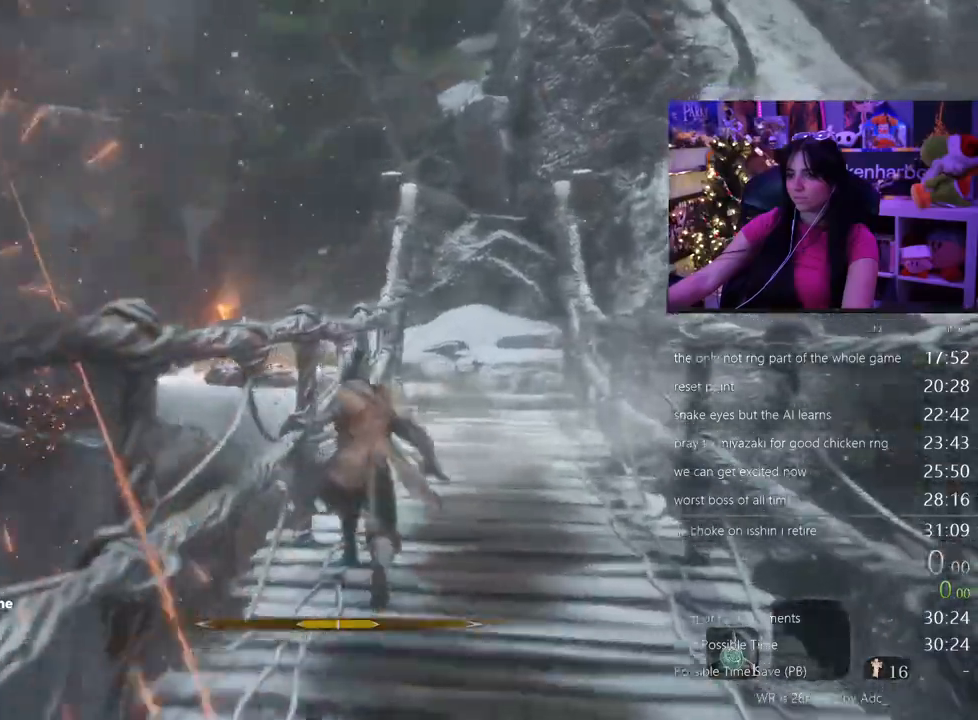
{"keys": ["shift", "w"], "mouse": []}
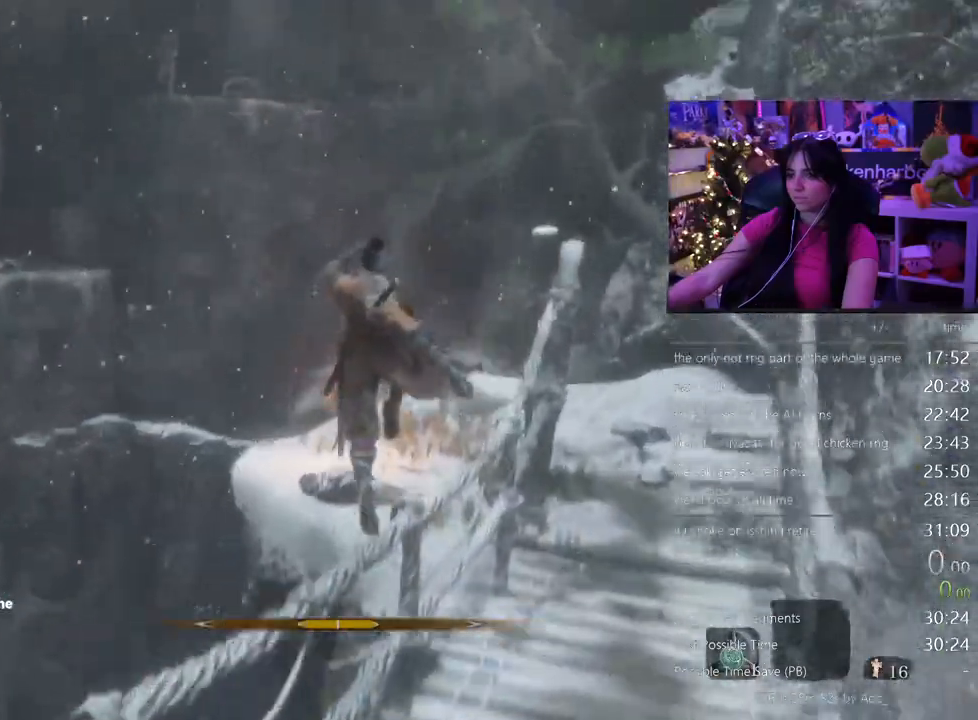
{"keys": ["shift", "w"], "mouse": [], "events": []}
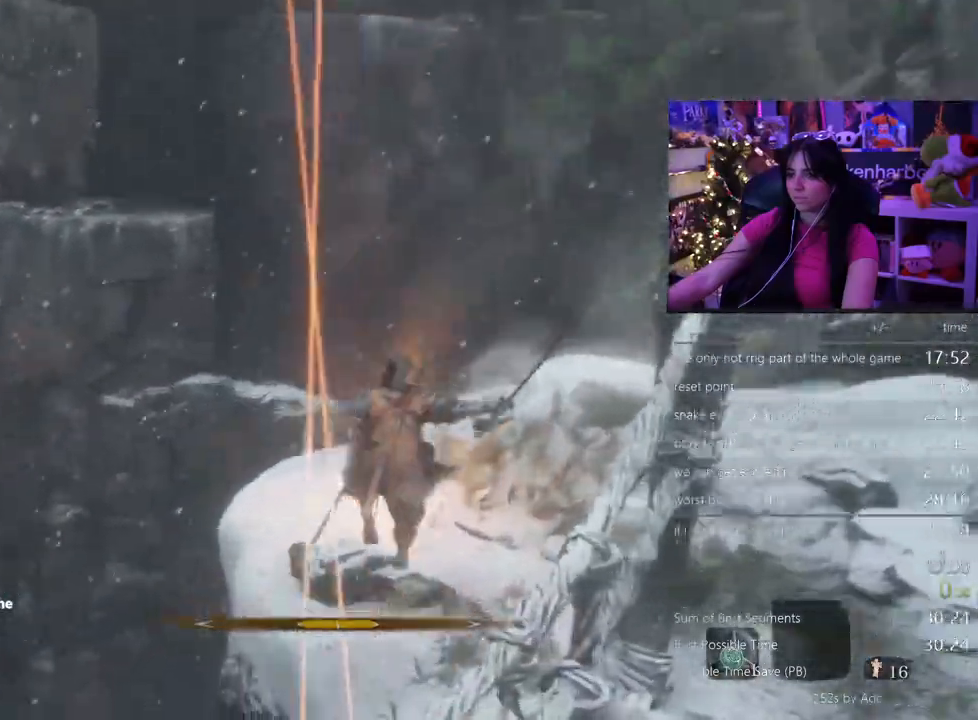
{"keys": ["shift", "w"], "mouse": [], "events": []}
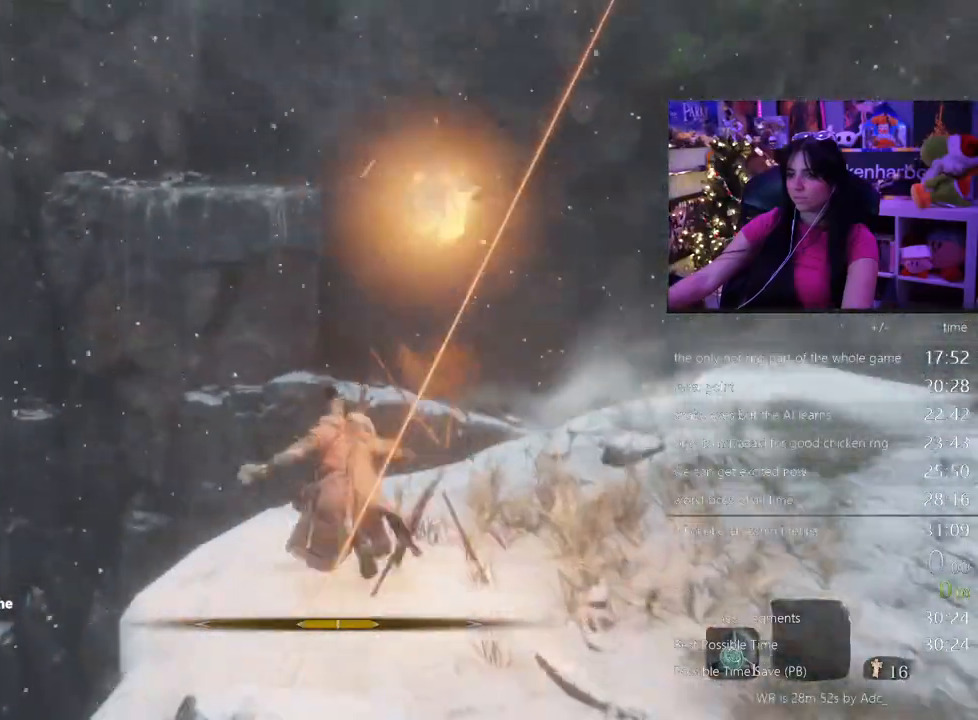
{"keys": ["a"], "mouse": [], "events": [[83, "space", "down"], [217, "space", "up"], [367, "a", "down"], [450, "shift", "up"], [450, "w", "up"]]}
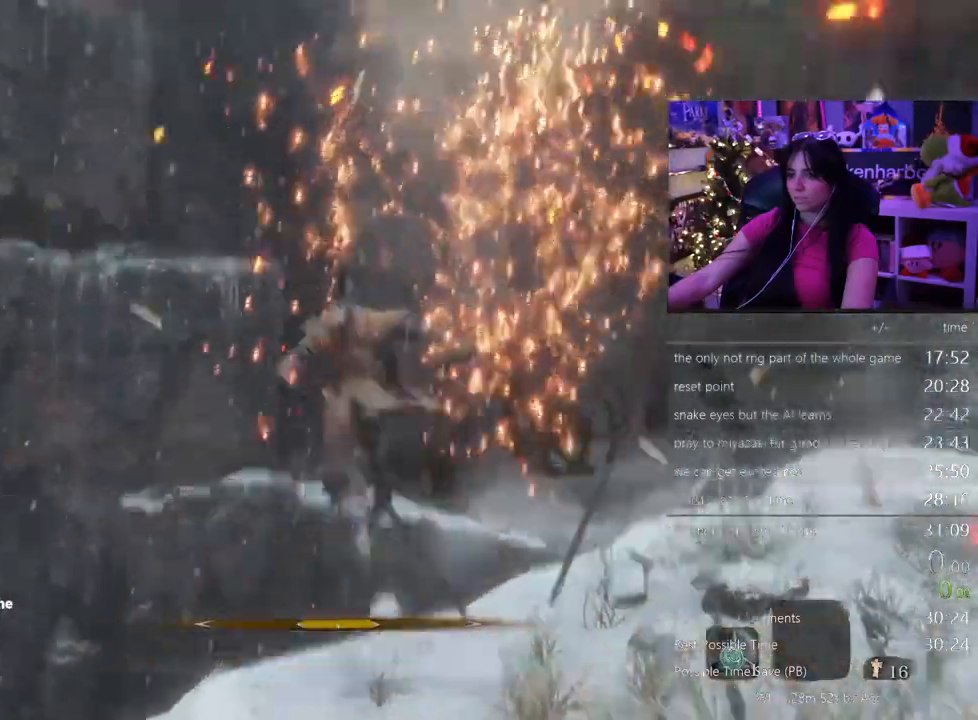
{"keys": ["a"], "mouse": [], "events": [[333, "f", "down"], [467, "f", "up"]]}
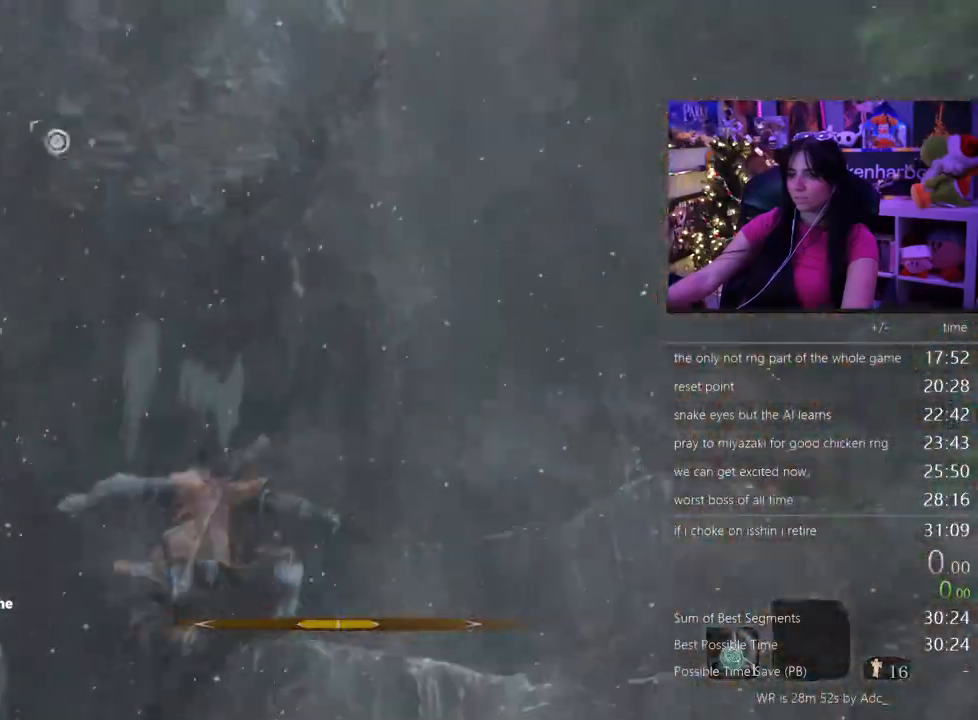
{"keys": ["a"], "mouse": [], "events": [[67, "f", "down"], [100, "f", "up"], [200, "f", "down"], [300, "f", "up"], [350, "f", "down"], [433, "f", "up"]]}
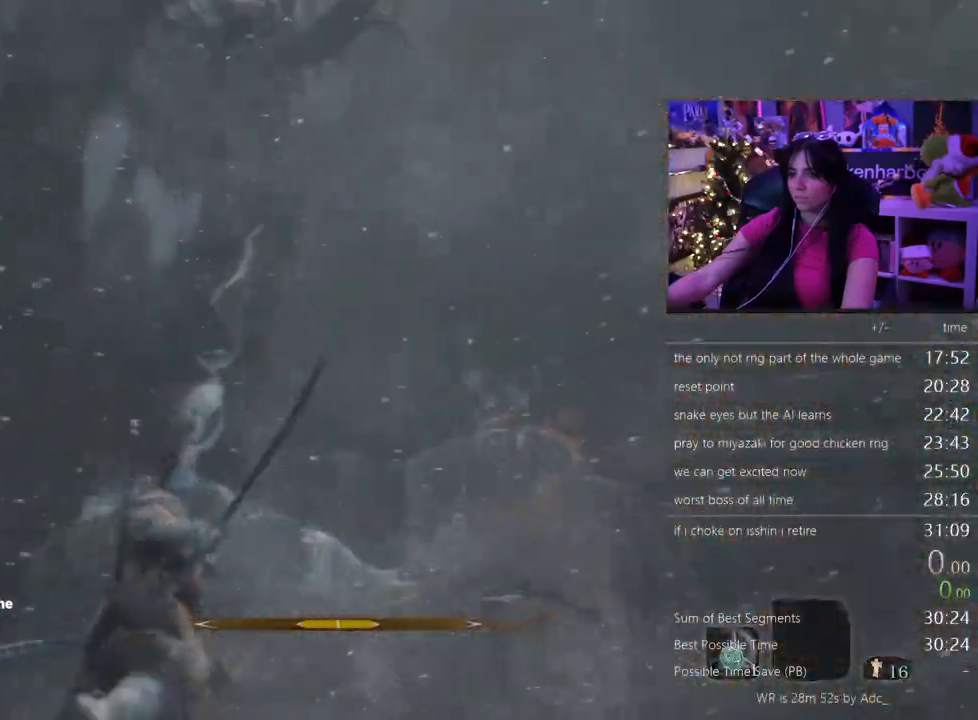
{"keys": [], "mouse": [], "events": [[33, "a", "up"]]}
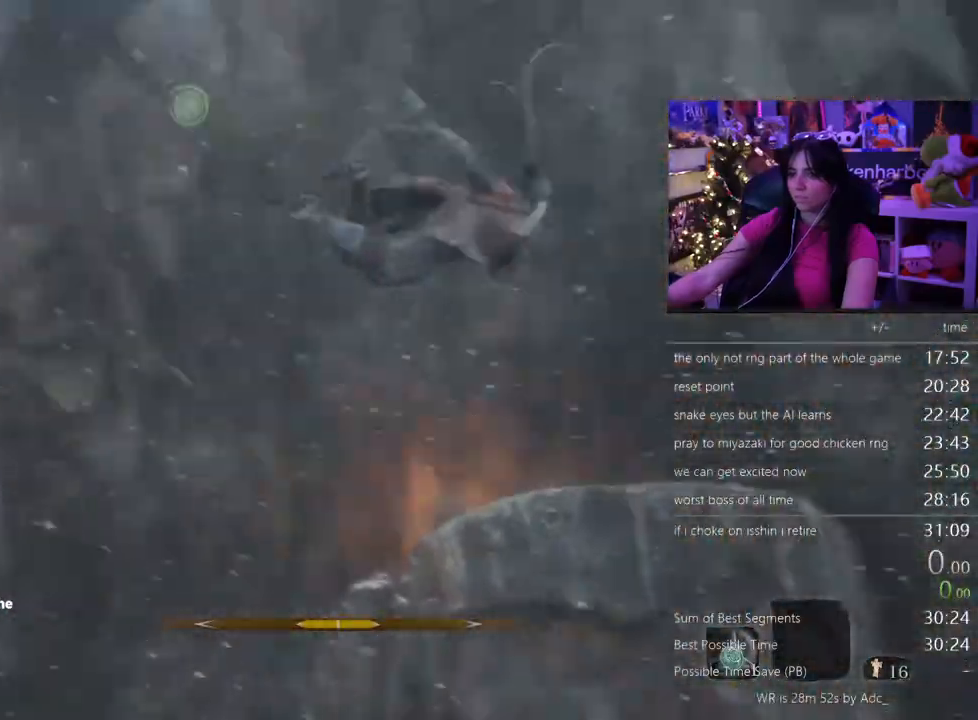
{"keys": ["f"], "mouse": []}
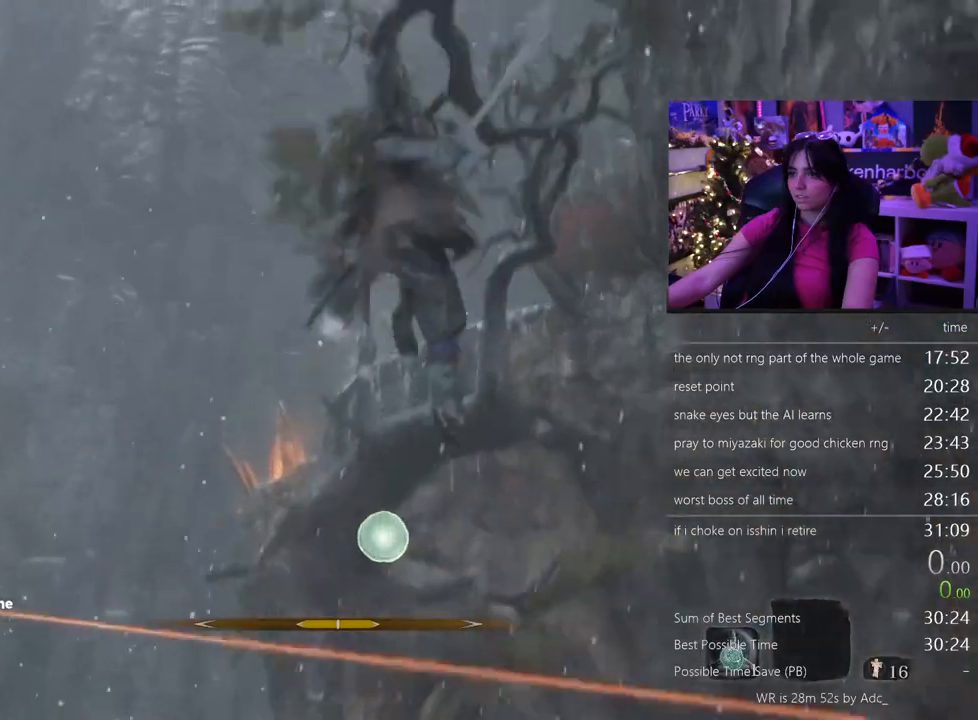
{"keys": [], "mouse": [], "events": [[67, "f", "up"]]}
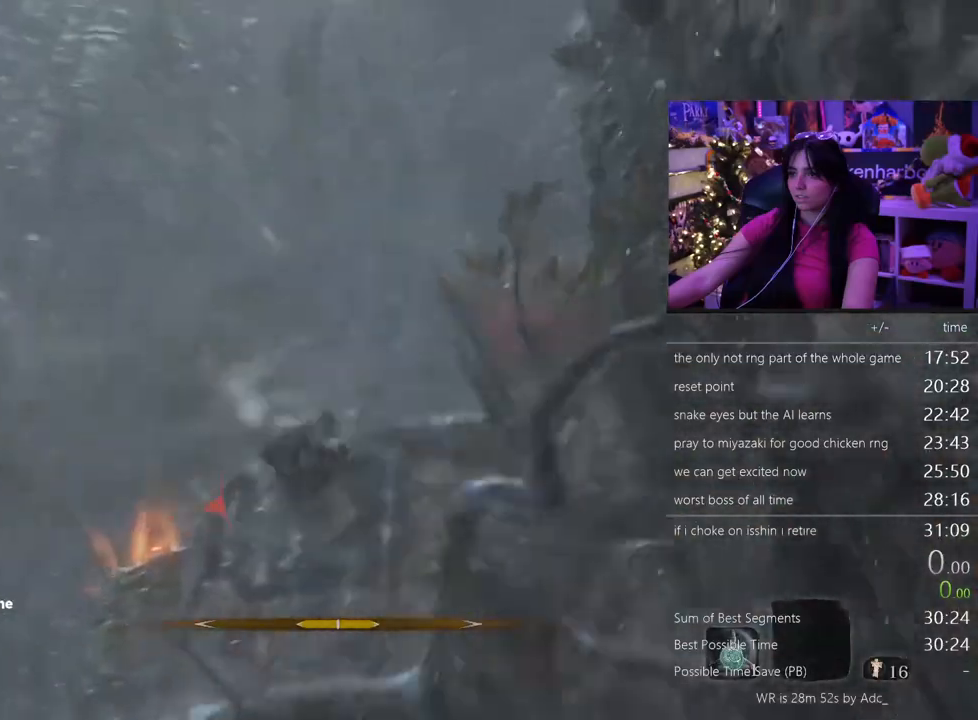
{"keys": [], "mouse": [], "events": [[167, "f", "down"], [267, "f", "up"], [350, "f", "down"], [400, "f", "up"]]}
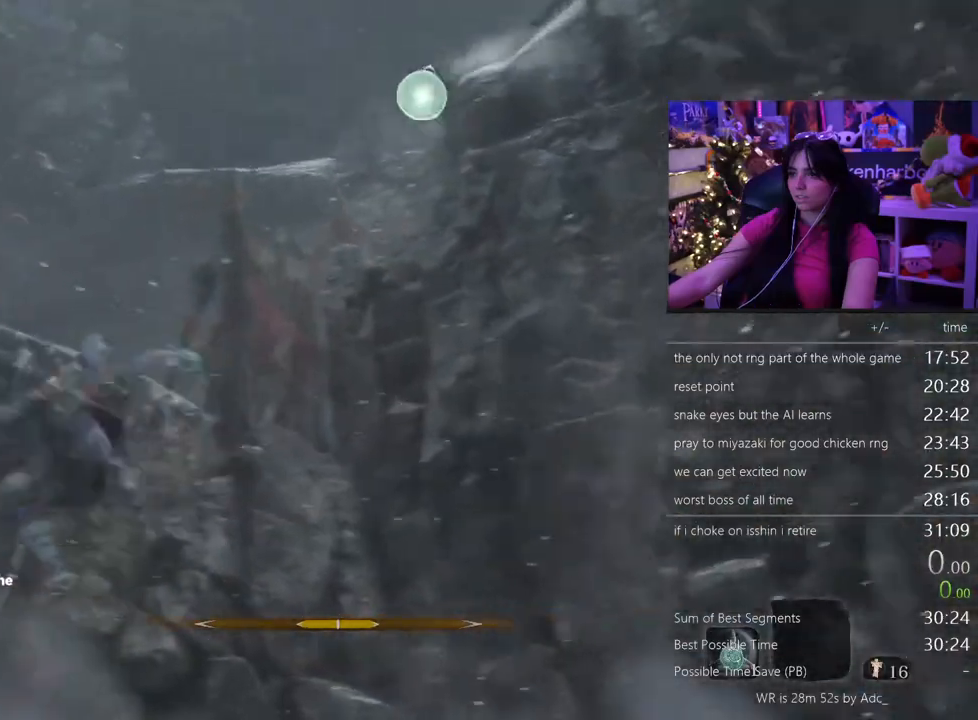
{"keys": ["shift", "w"], "mouse": [], "events": [[317, "w", "down"], [367, "shift", "down"]]}
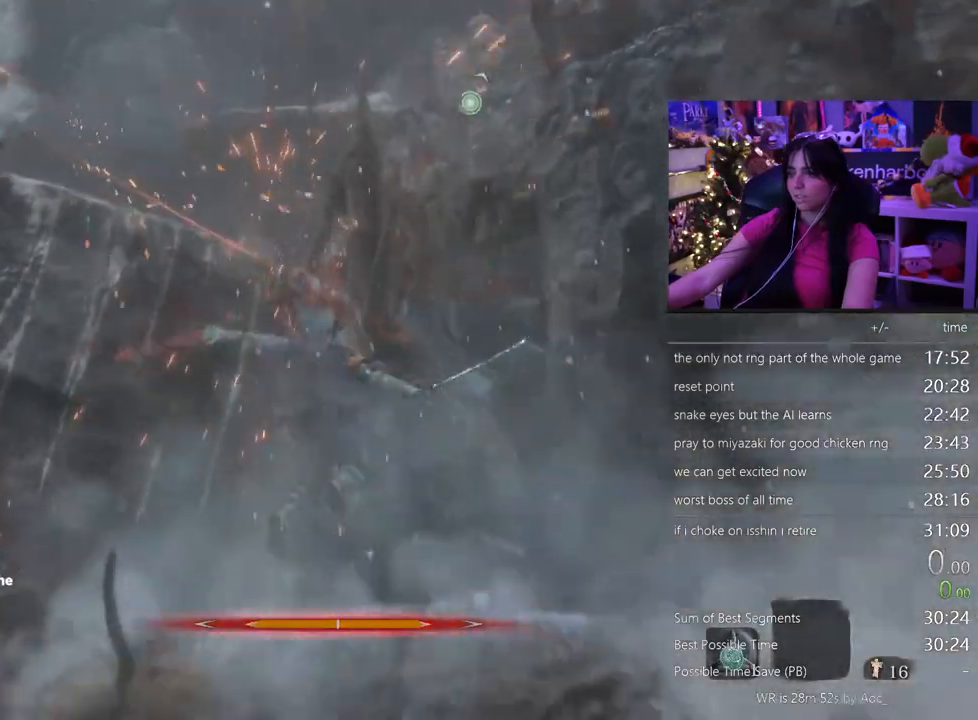
{"keys": [], "mouse": [], "events": [[250, "shift", "up"], [250, "w", "up"]]}